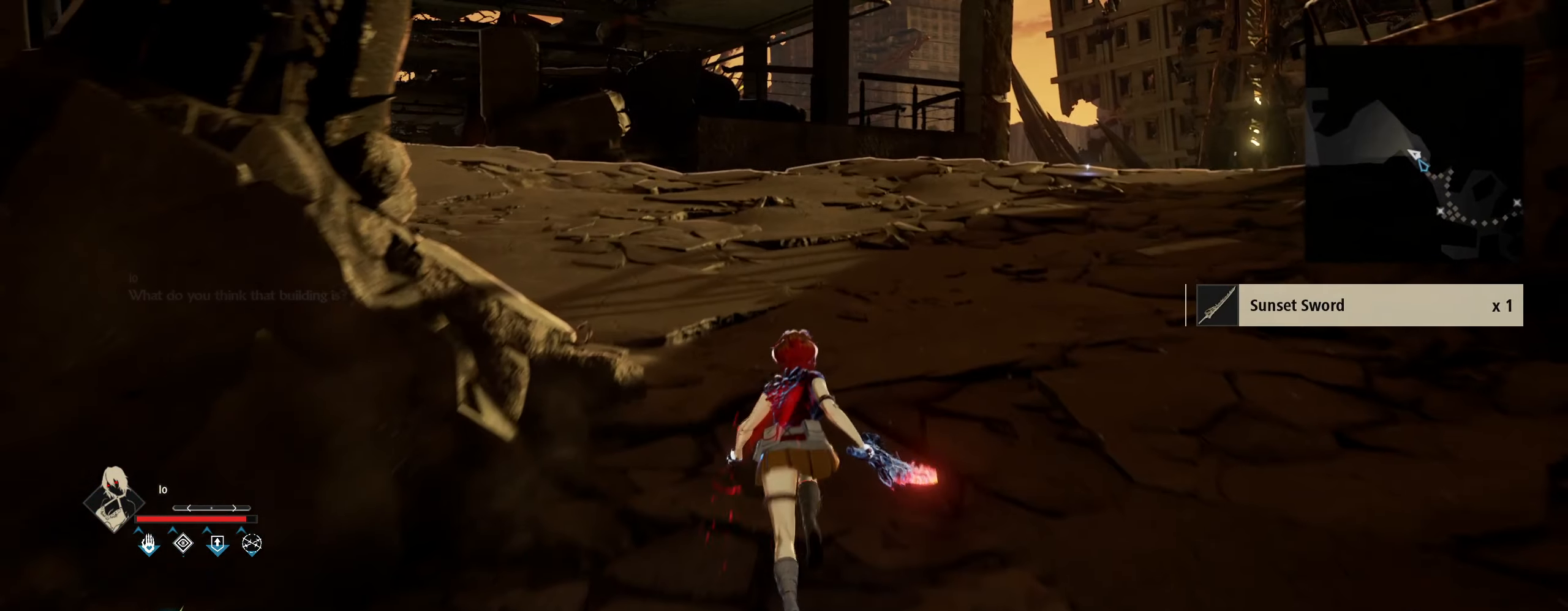
Gameplay with keyboard and mouse; each line is a JSON object with the keys and mouse buttons held at the frame after it. "events" lists presses ("down") and releases ("up") of "1", "2", "3", "4", "5", "6", "7", "8", "a", "alt", "c", "caps_lock", "ctrl", "d", "e", "f", "g", "q", "r", "s", "shift", "space", "t", "tab", "tilde", "v", "w", "x", "z", "mouse_left", "mouse_wheel" and "mouse_right" between this image and that frame as [ms after this image, input, new state], when the widget could be followed in between. "mouse_left", "mouse_wheel", "mouse_right" = the "left", "wheel", "right" buttons of the "mouse" list. No other keys are recorded. "wheel" means that the mouse wheel is clicked or scrolled. "mouse_move" is the direction in which the mouse moves at that frame (one of eight, or "still"), when it could be read.
{"keys": ["shift", "w"], "mouse": [], "mouse_move": "still", "events": []}
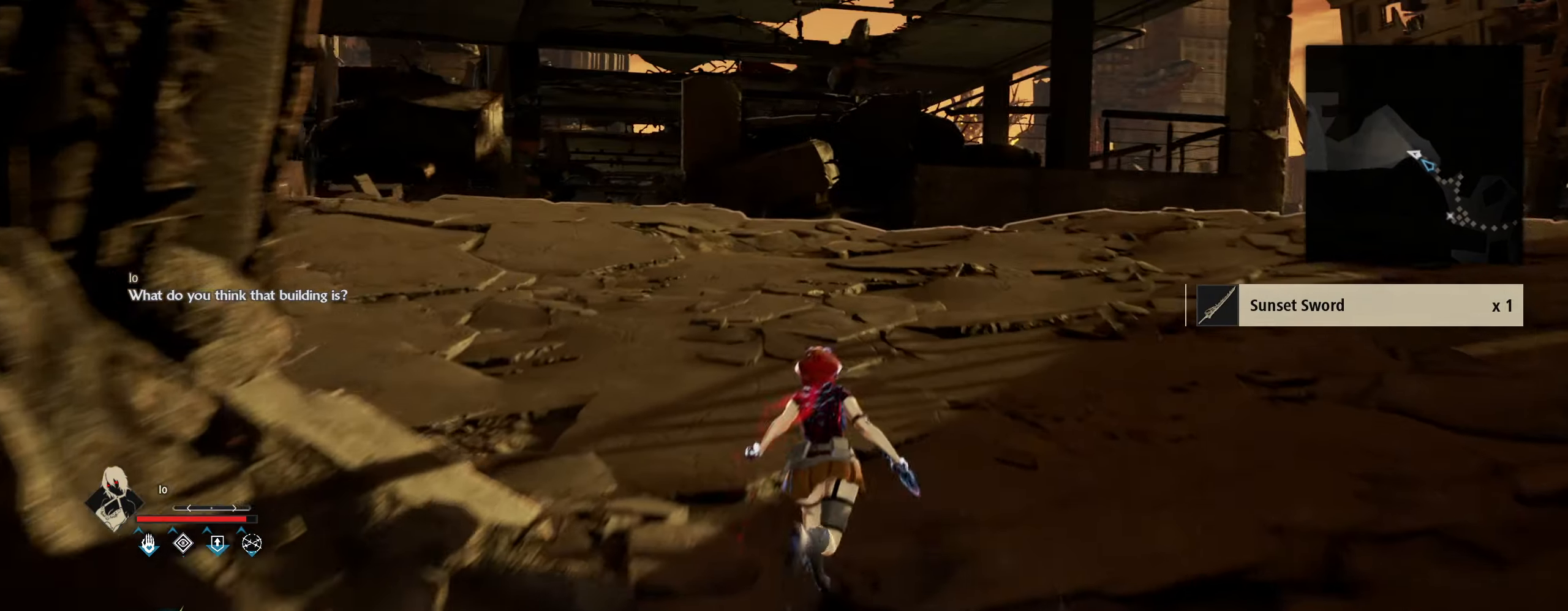
{"keys": ["shift", "w"], "mouse": [], "mouse_move": "still", "events": []}
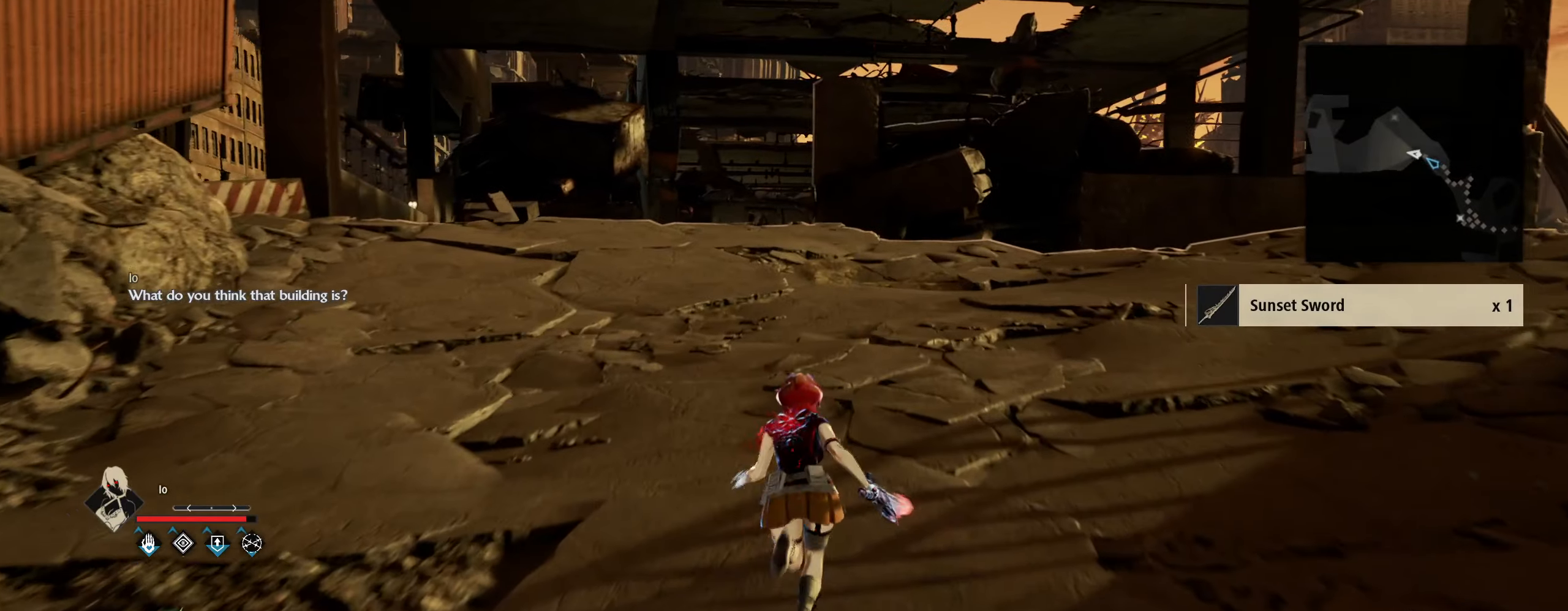
{"keys": ["shift", "w"], "mouse": [], "mouse_move": "still", "events": []}
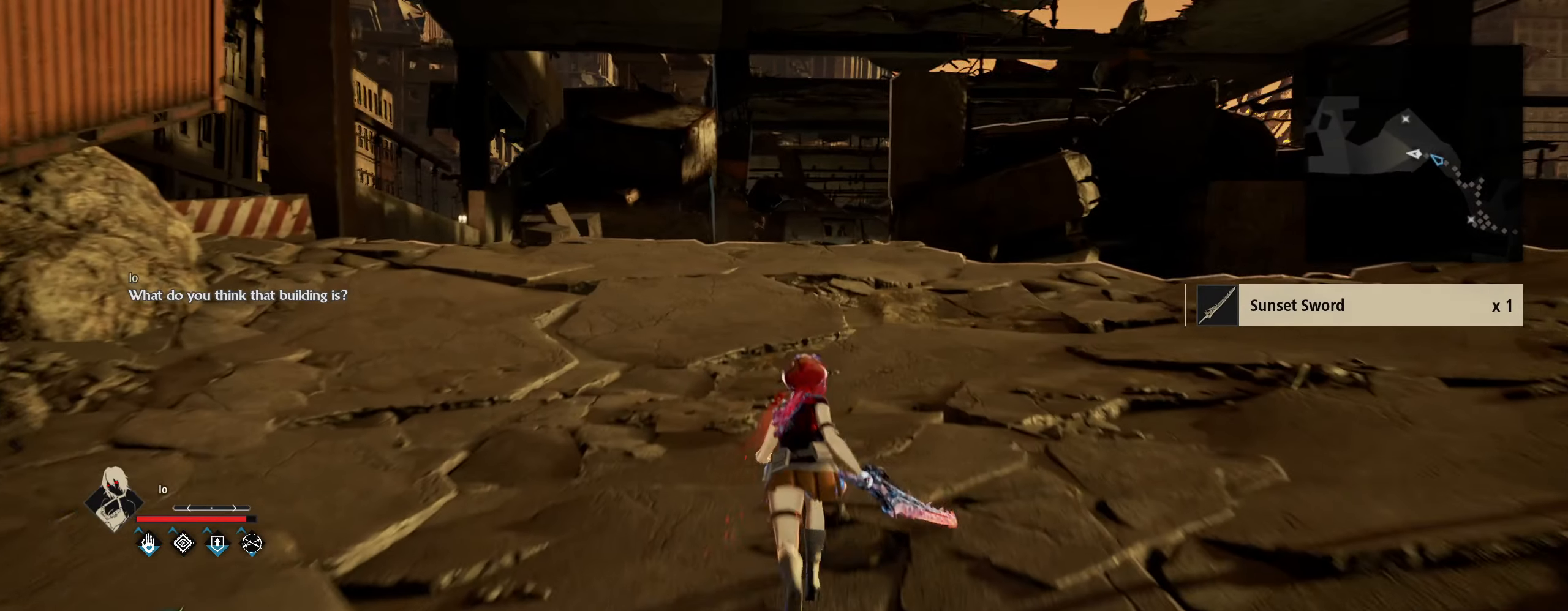
{"keys": ["shift", "w"], "mouse": [], "mouse_move": "still", "events": []}
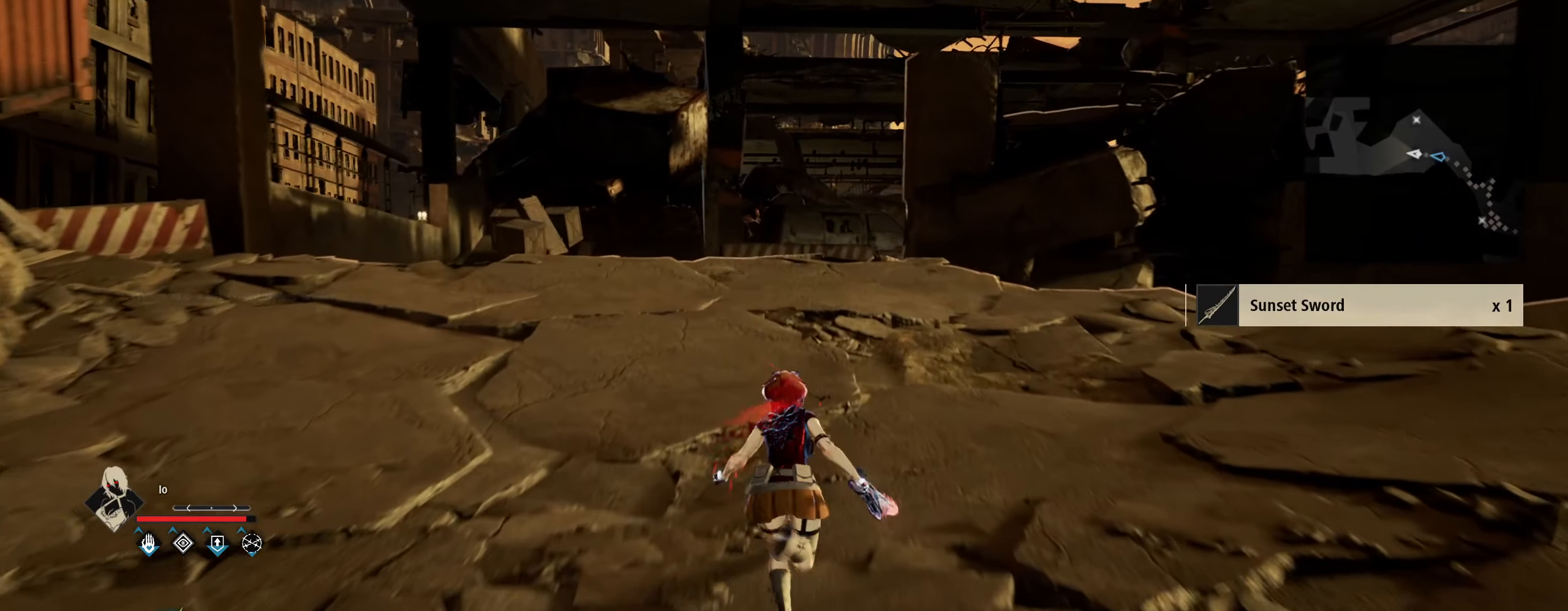
{"keys": ["shift", "w"], "mouse": [], "mouse_move": "still", "events": []}
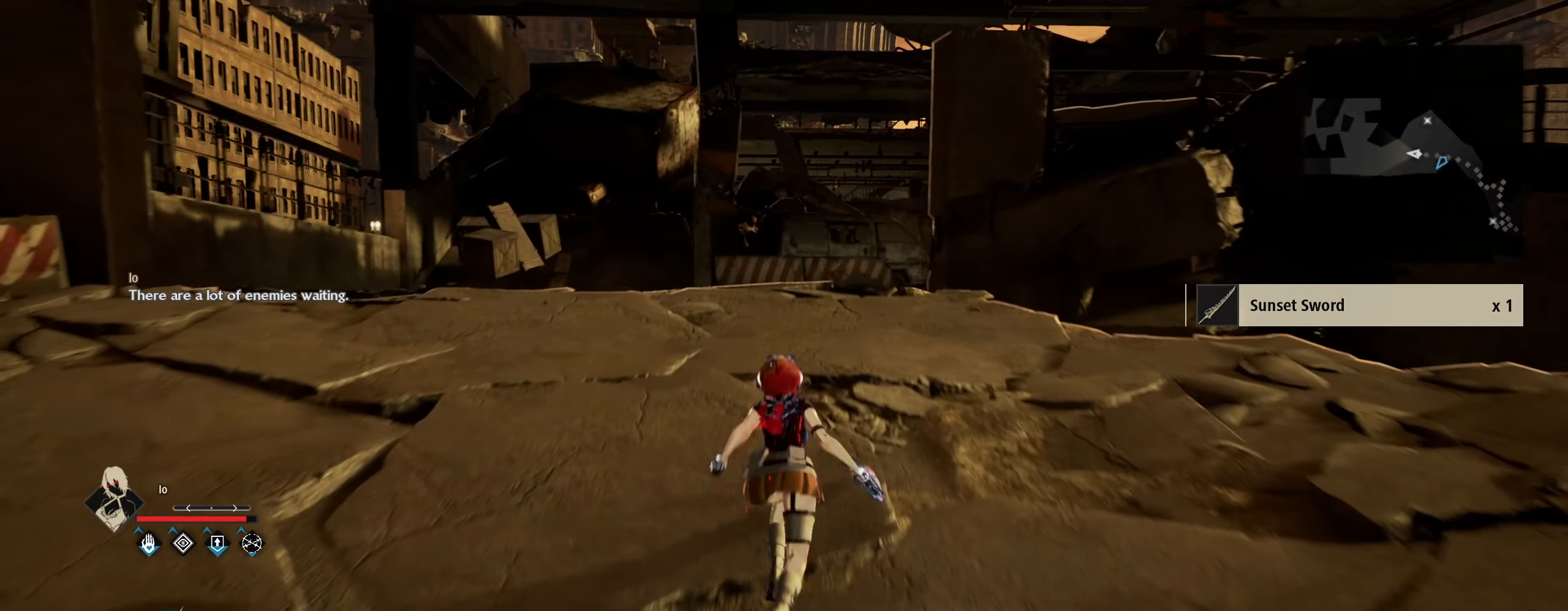
{"keys": ["shift", "w"], "mouse": [], "mouse_move": "still", "events": []}
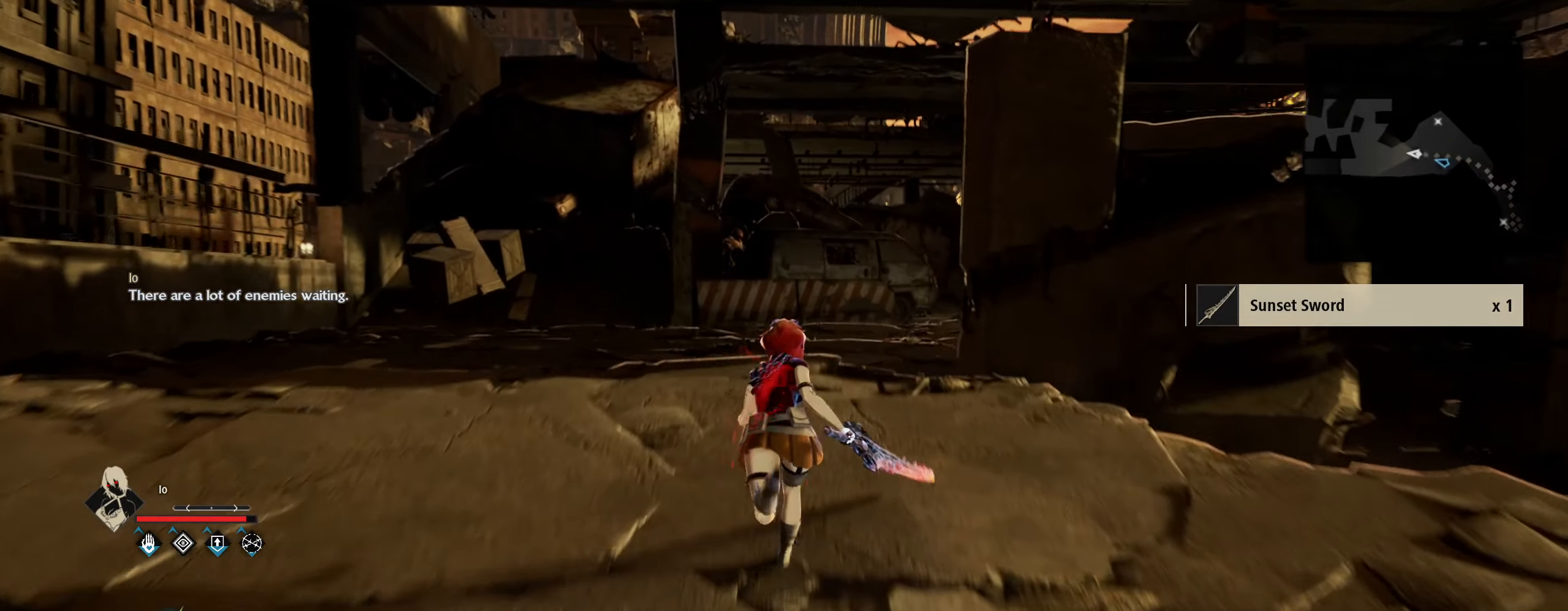
{"keys": ["shift", "w"], "mouse": [], "mouse_move": "up-right", "events": []}
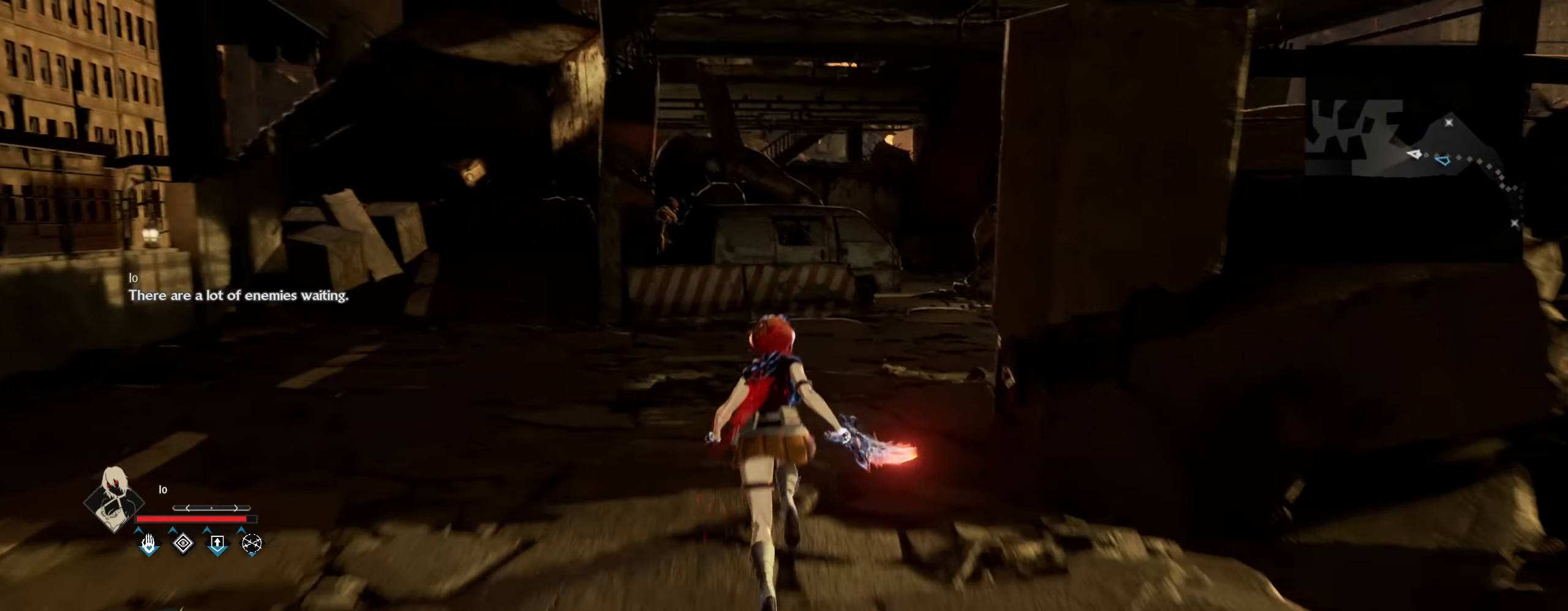
{"keys": ["shift", "w"], "mouse": [], "mouse_move": "still", "events": []}
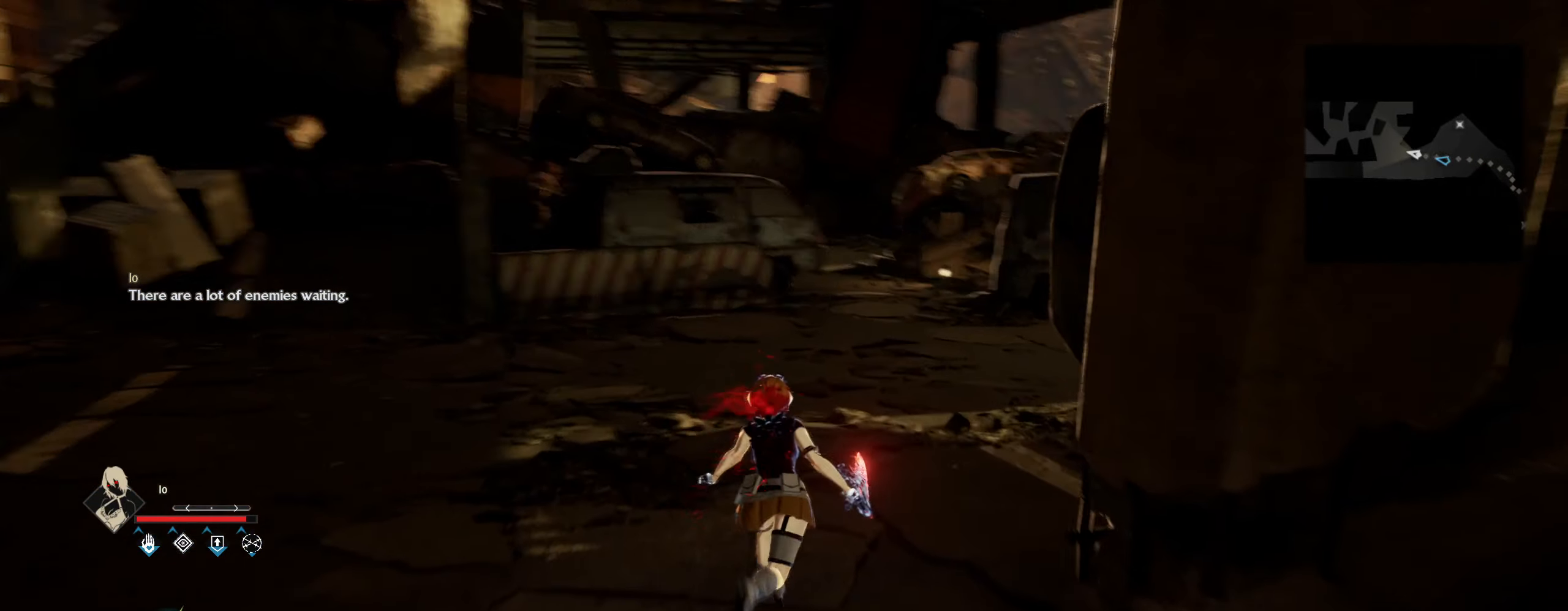
{"keys": ["shift", "w"], "mouse": [], "mouse_move": "right", "events": []}
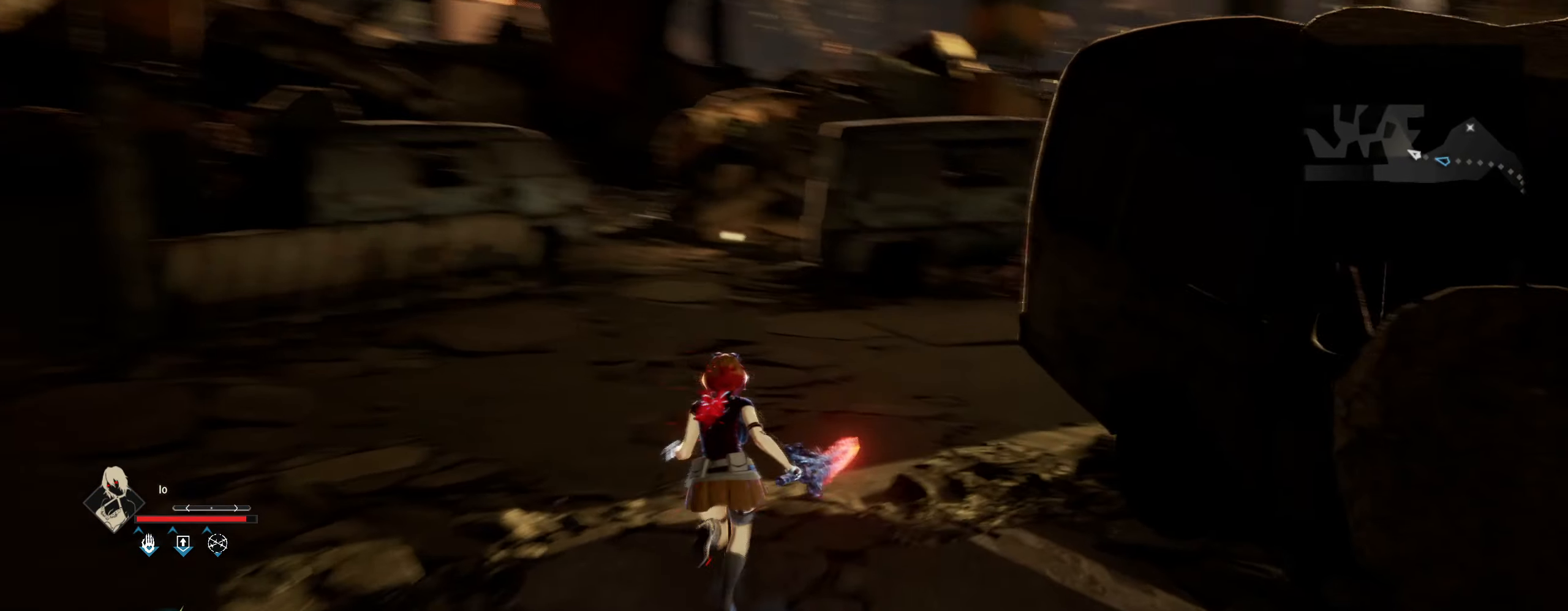
{"keys": ["shift", "w"], "mouse": [], "mouse_move": "still", "events": []}
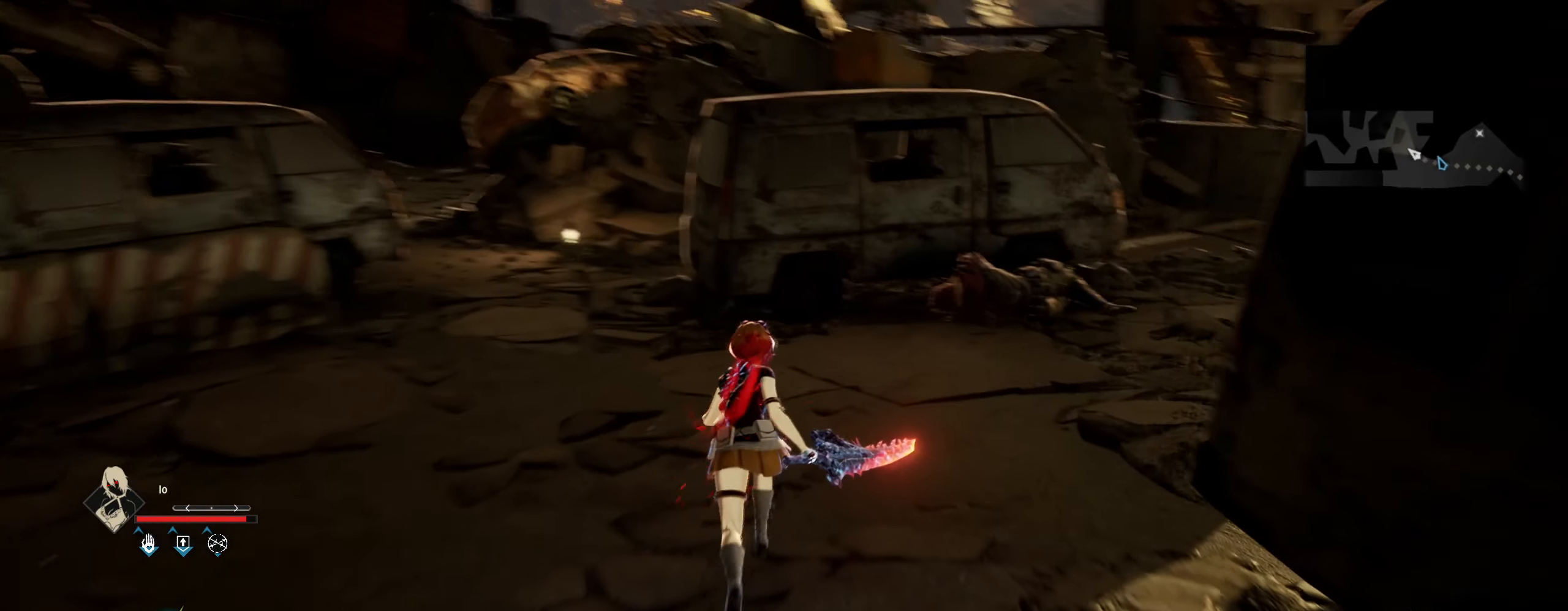
{"keys": ["shift", "w"], "mouse": [], "mouse_move": "up-right", "events": []}
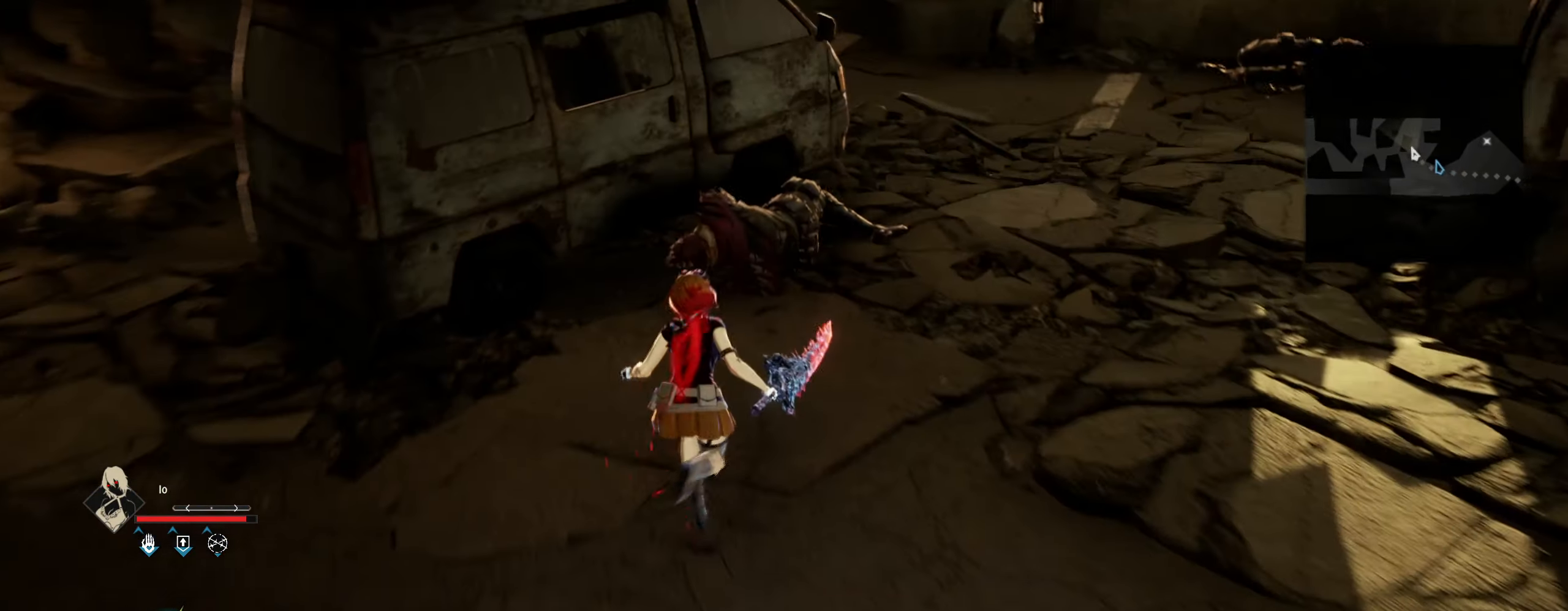
{"keys": ["w"], "mouse": [], "mouse_move": "up-left", "events": [[400, "mouse_left", "down"], [500, "mouse_left", "up"], [500, "shift", "up"]]}
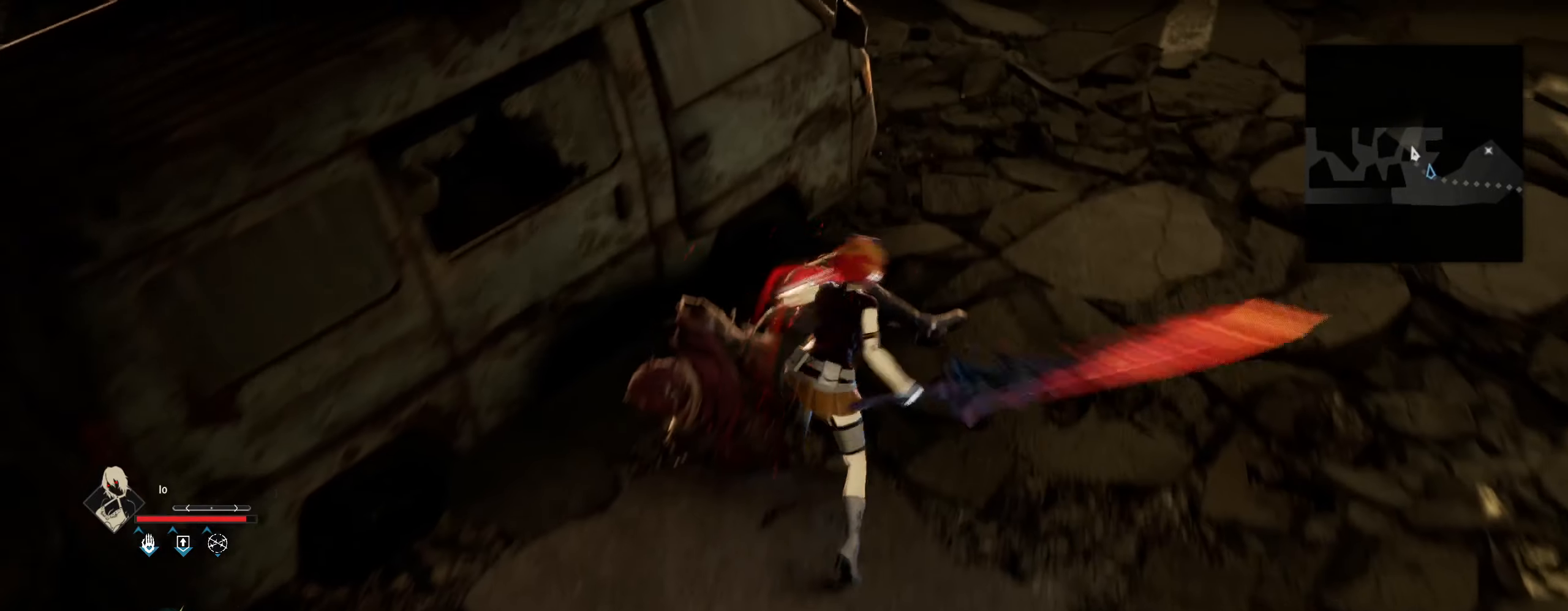
{"keys": [], "mouse": [], "mouse_move": "left", "events": [[33, "w", "up"]]}
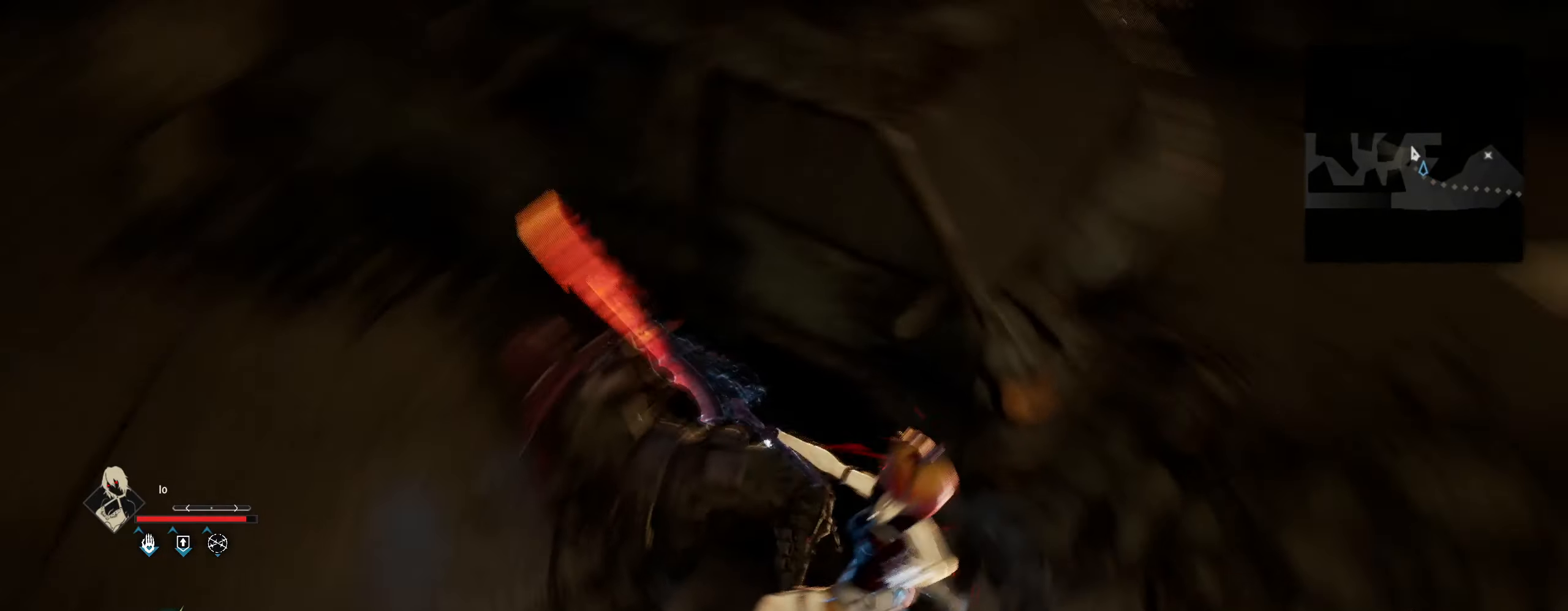
{"keys": ["a"], "mouse": [], "mouse_move": "right", "events": [[17, "q", "down"], [150, "q", "up"], [333, "a", "down"]]}
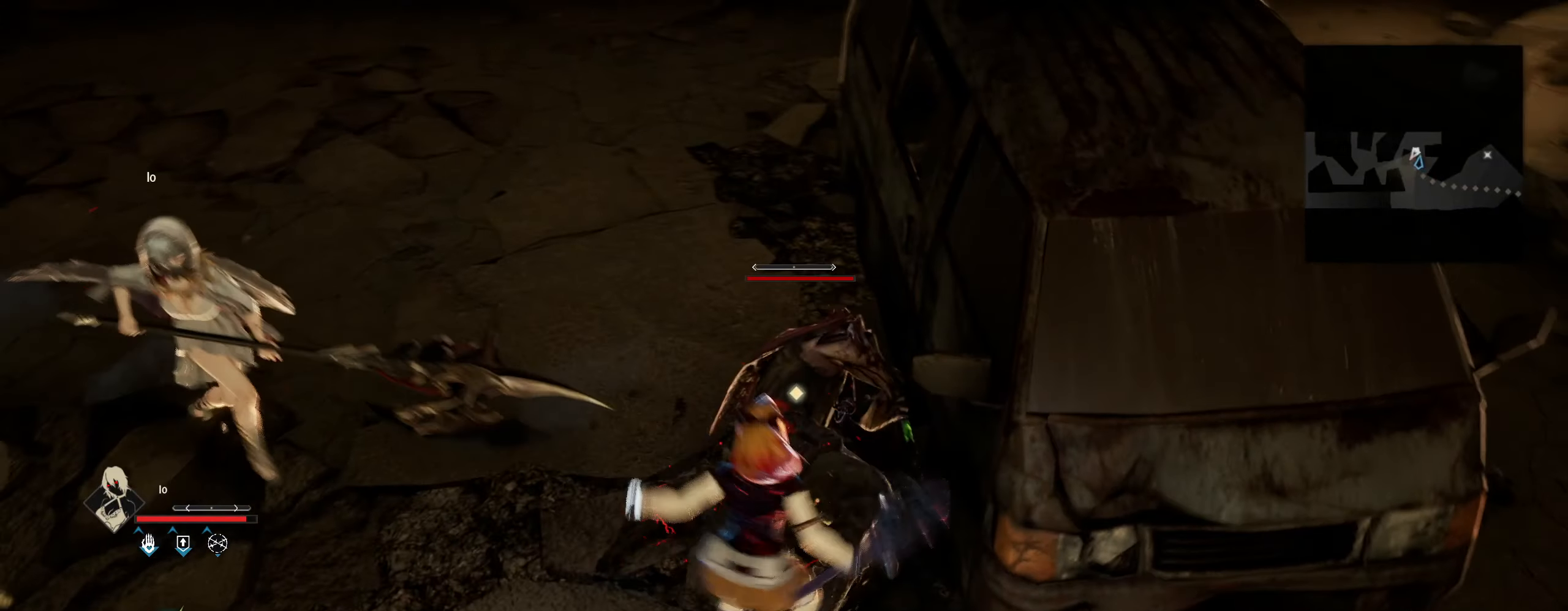
{"keys": [], "mouse": [], "mouse_move": "still", "events": [[17, "a", "up"], [17, "mouse_left", "down"], [117, "mouse_left", "up"]]}
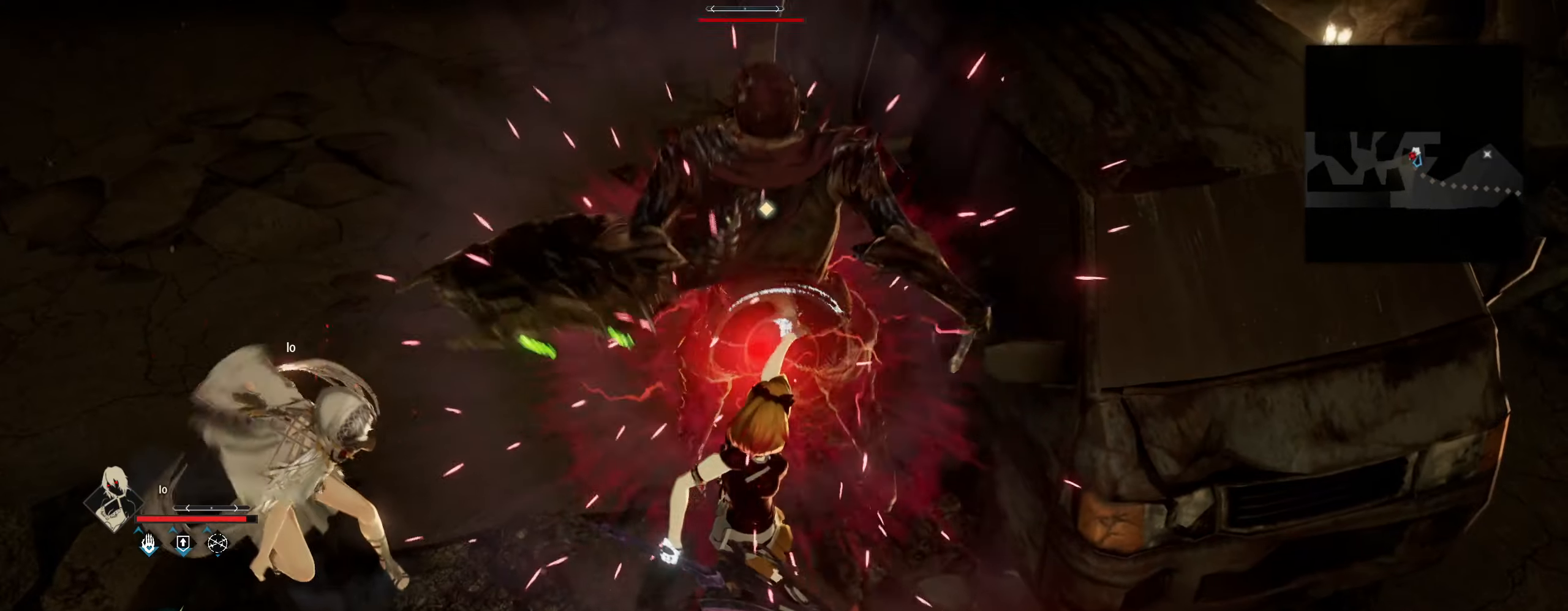
{"keys": [], "mouse": [], "mouse_move": "still", "events": [[100, "q", "down"], [183, "q", "up"]]}
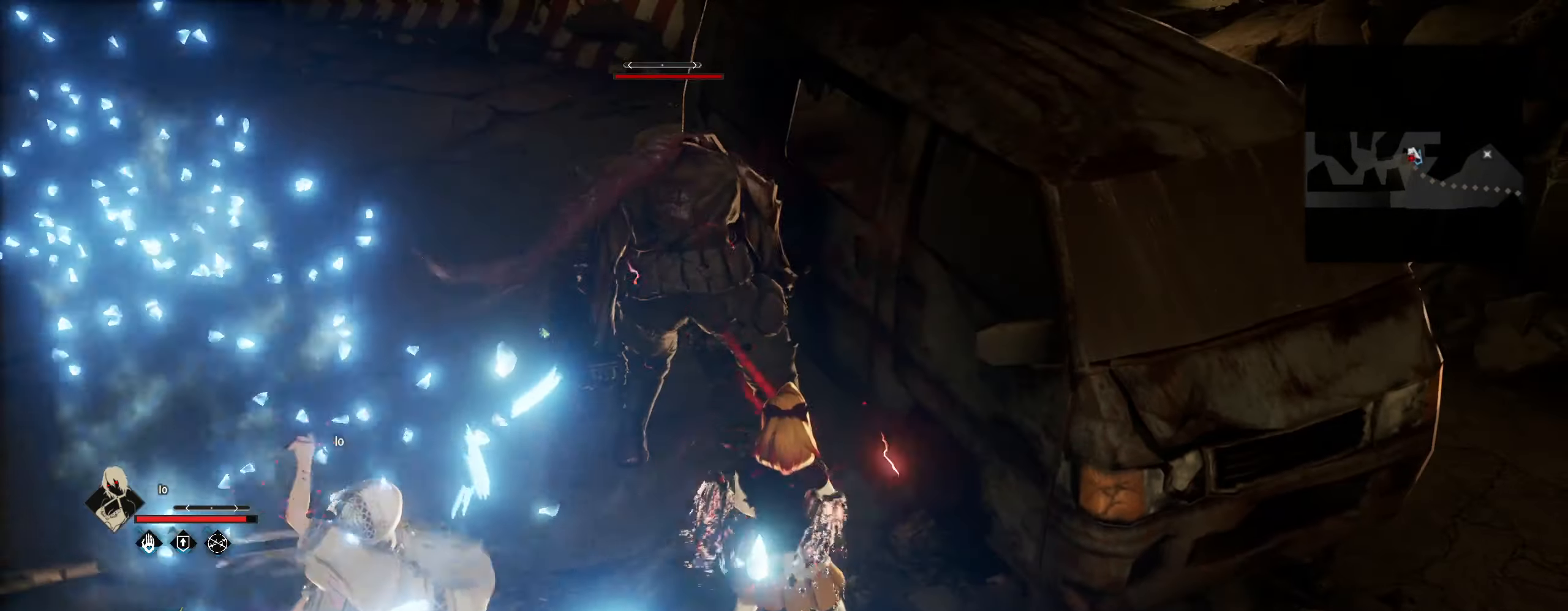
{"keys": [], "mouse": [], "mouse_move": "still", "events": []}
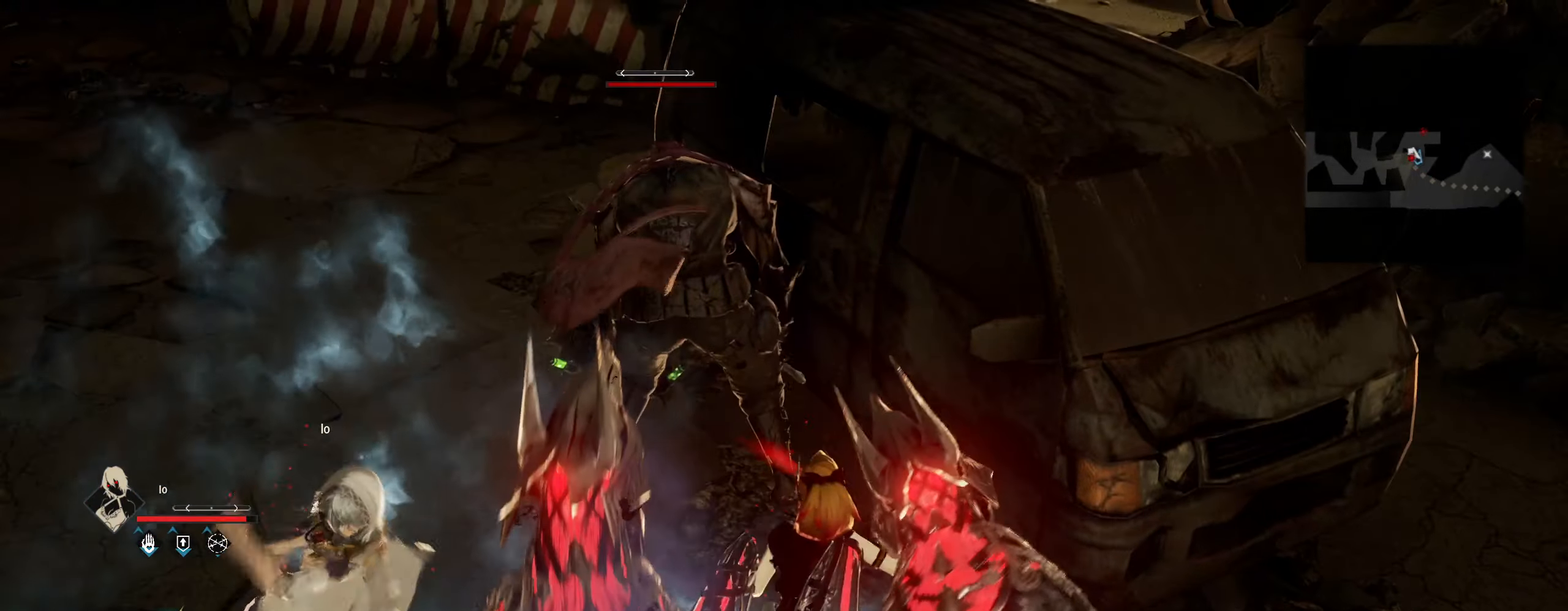
{"keys": [], "mouse": [], "mouse_move": "left", "events": []}
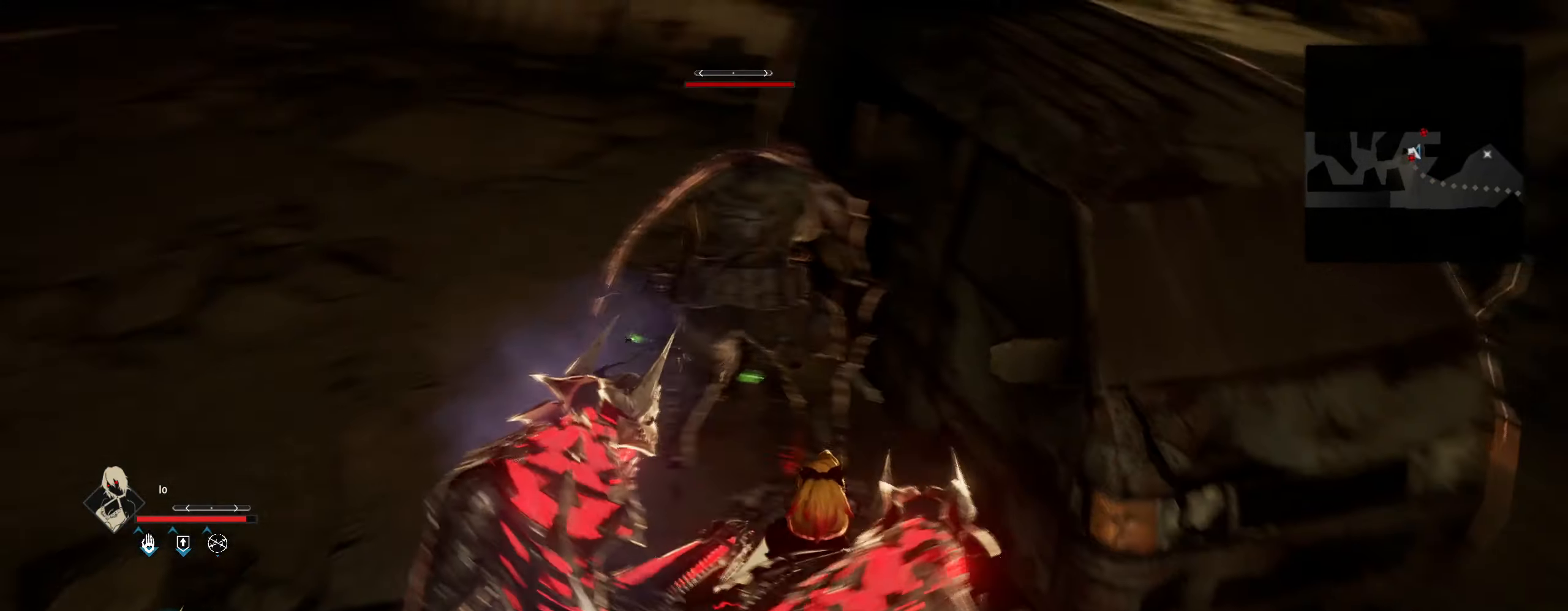
{"keys": [], "mouse": [], "mouse_move": "still", "events": []}
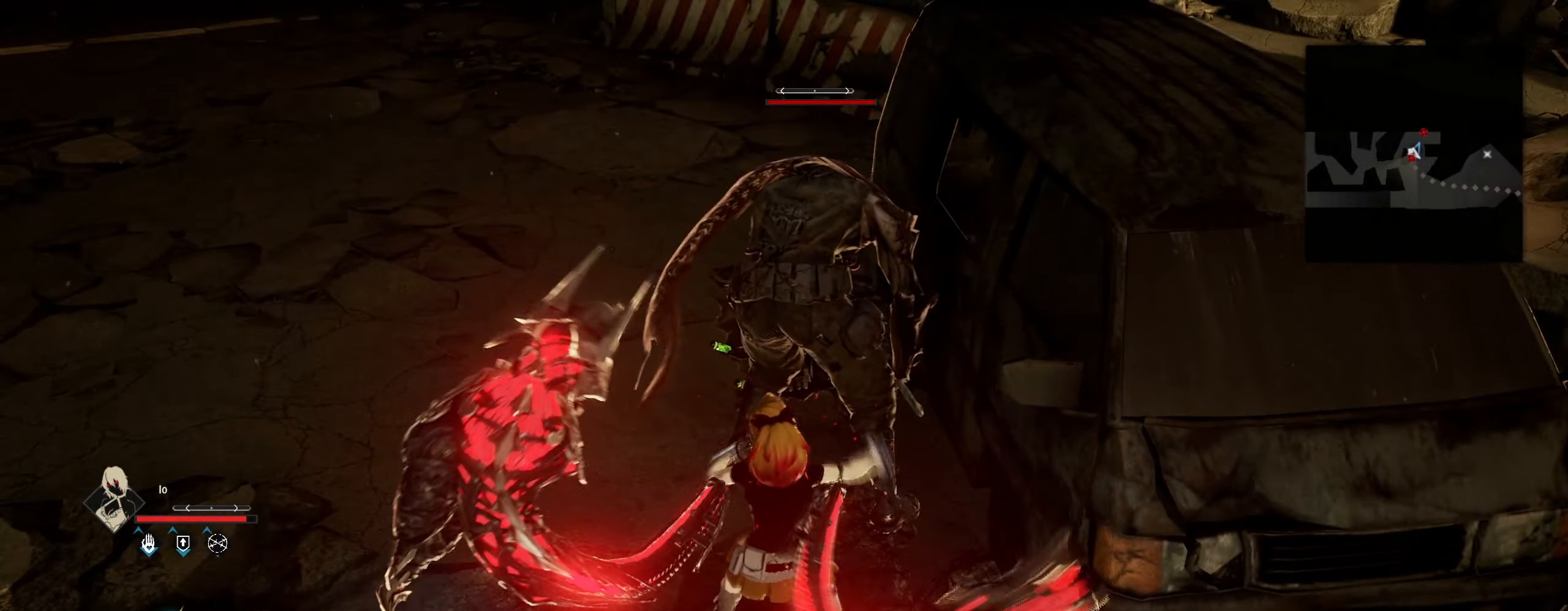
{"keys": ["w"], "mouse": [], "mouse_move": "still", "events": [[17, "w", "down"]]}
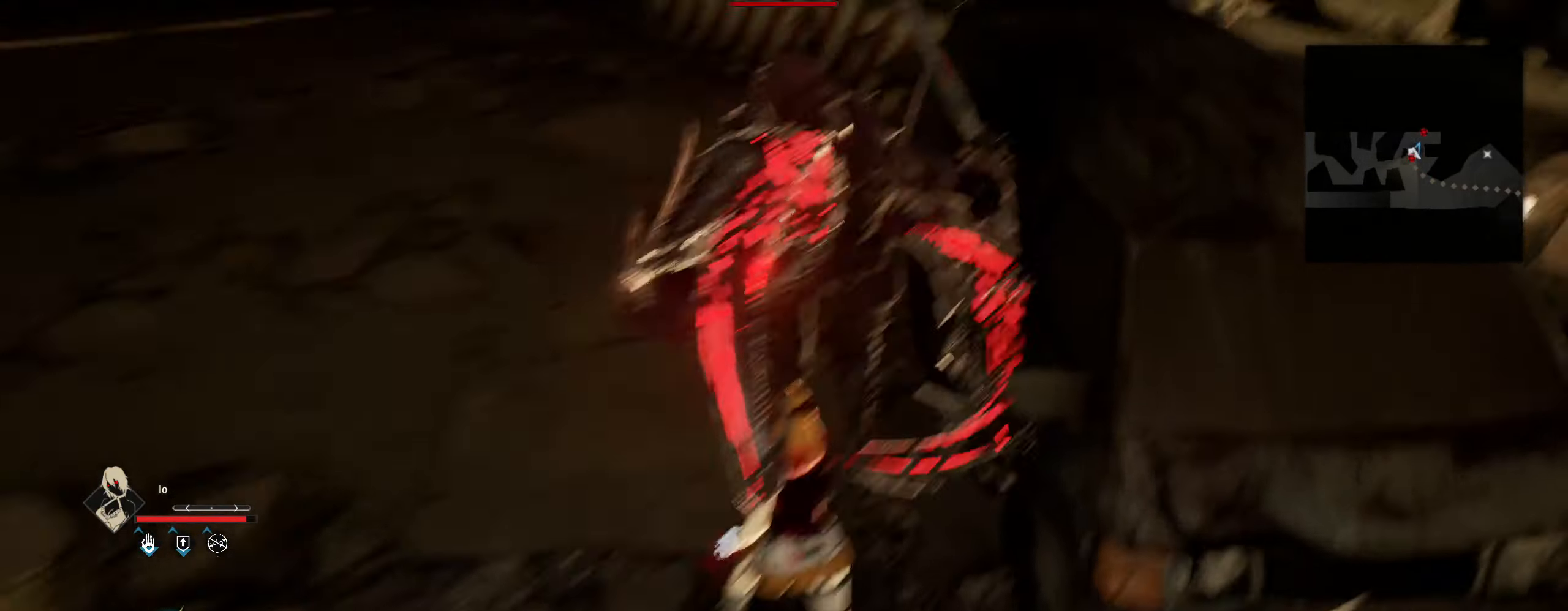
{"keys": ["w"], "mouse": [], "mouse_move": "still", "events": []}
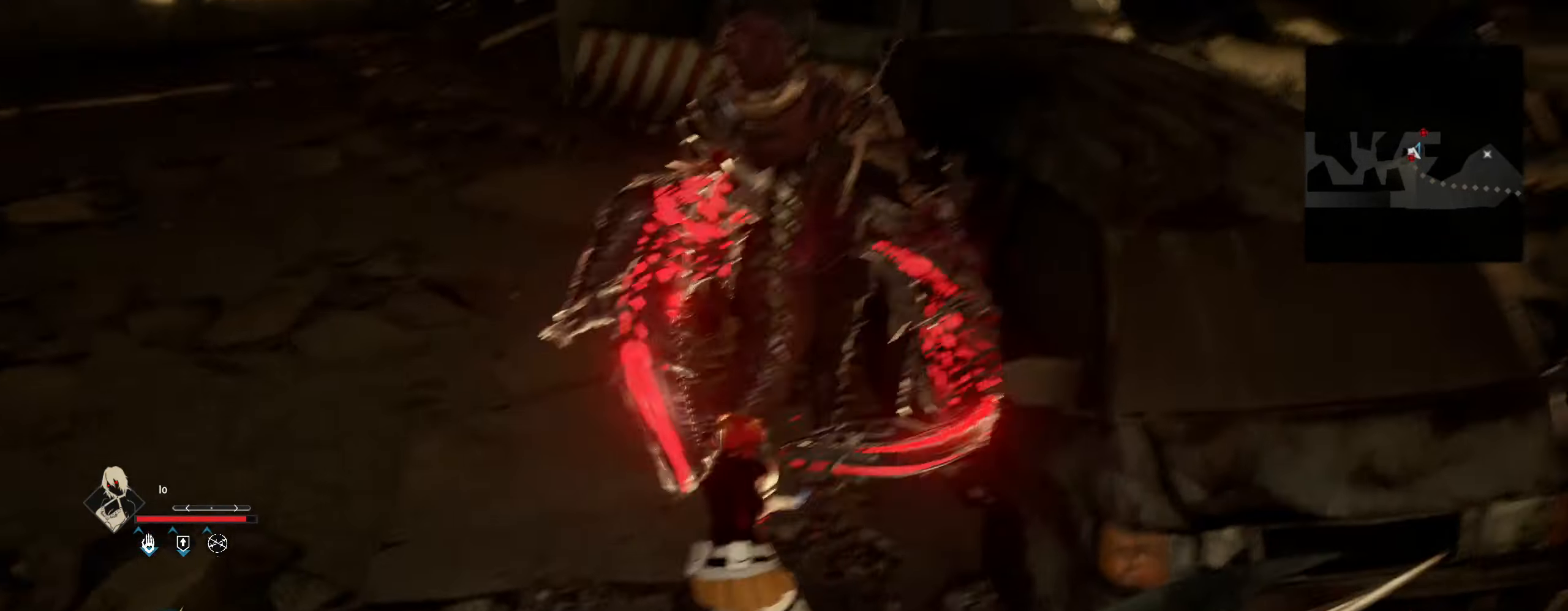
{"keys": ["w"], "mouse": [], "mouse_move": "still", "events": []}
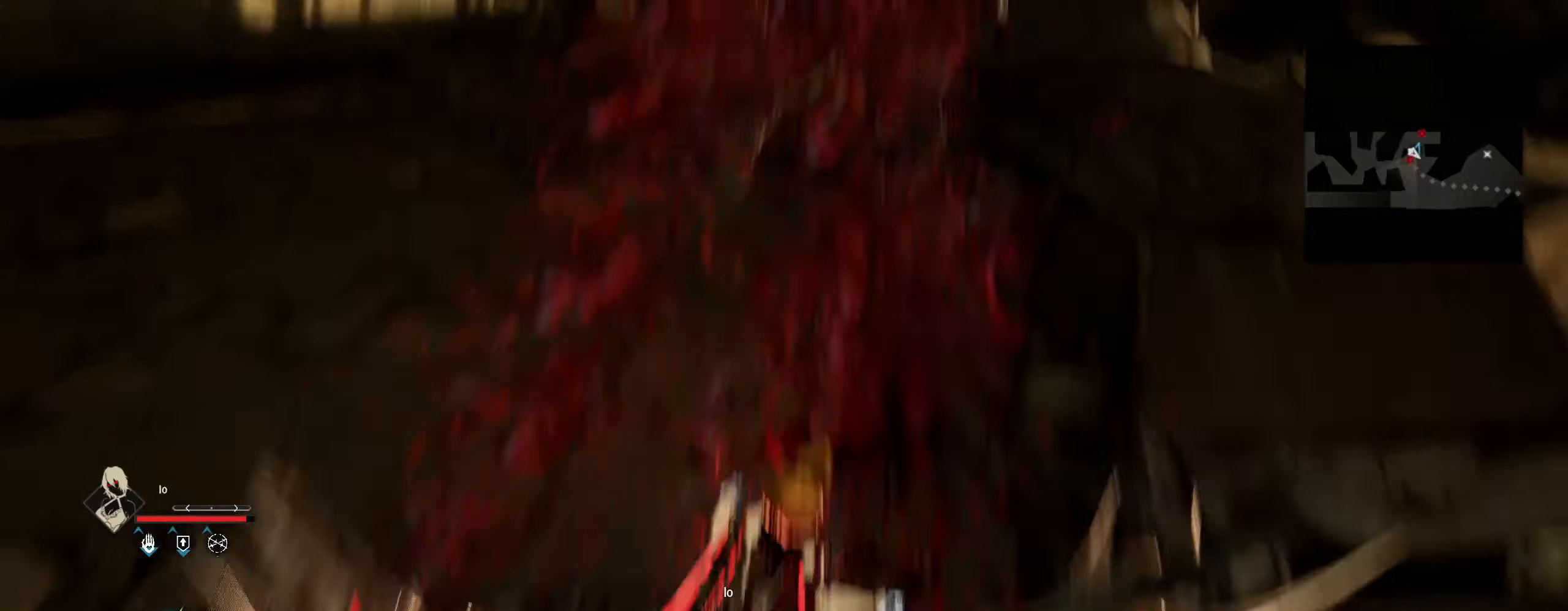
{"keys": ["q", "w"], "mouse": [], "mouse_move": "still", "events": [[434, "q", "down"]]}
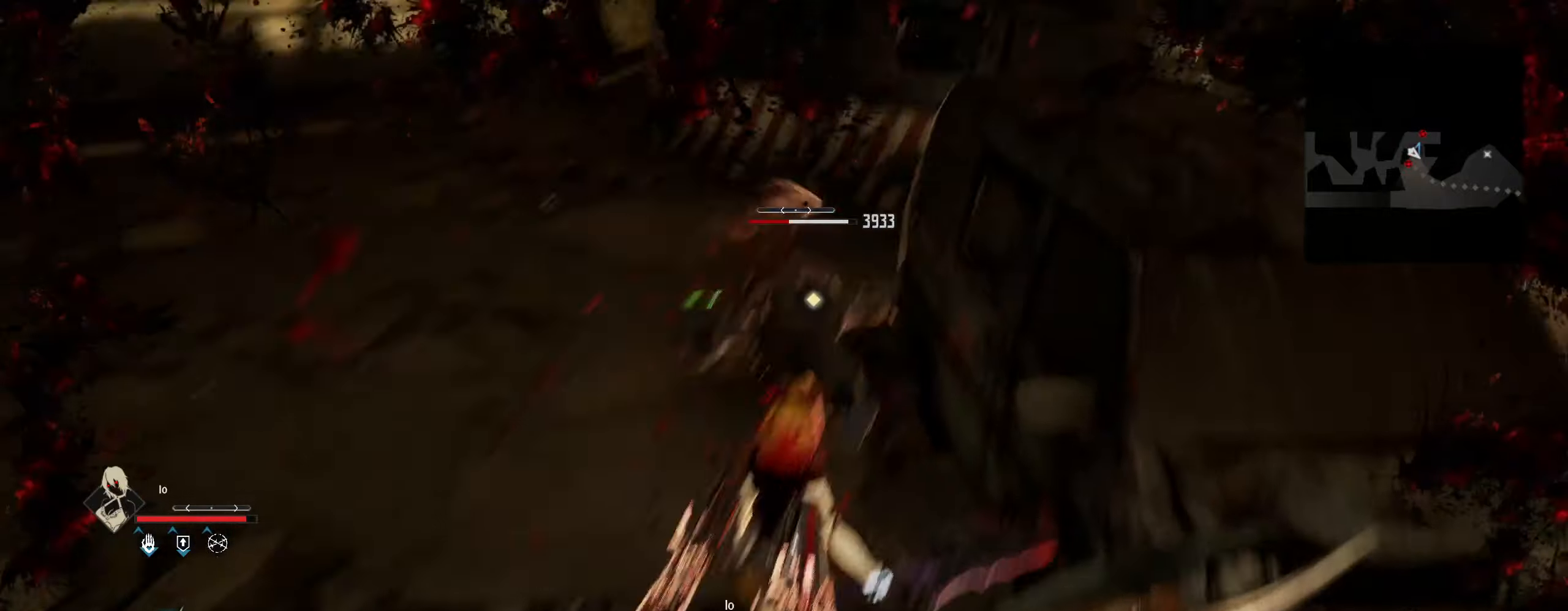
{"keys": ["w"], "mouse": [], "mouse_move": "still", "events": [[17, "q", "up"]]}
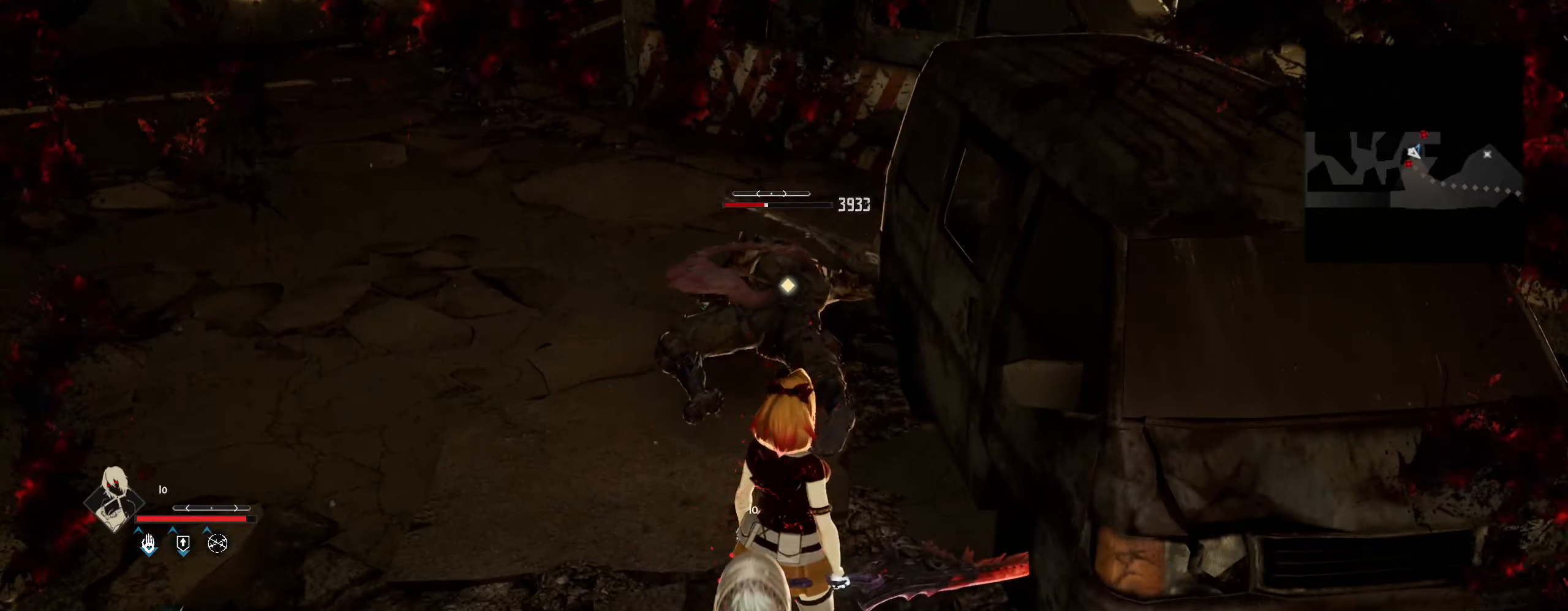
{"keys": ["w"], "mouse": [], "mouse_move": "still", "events": []}
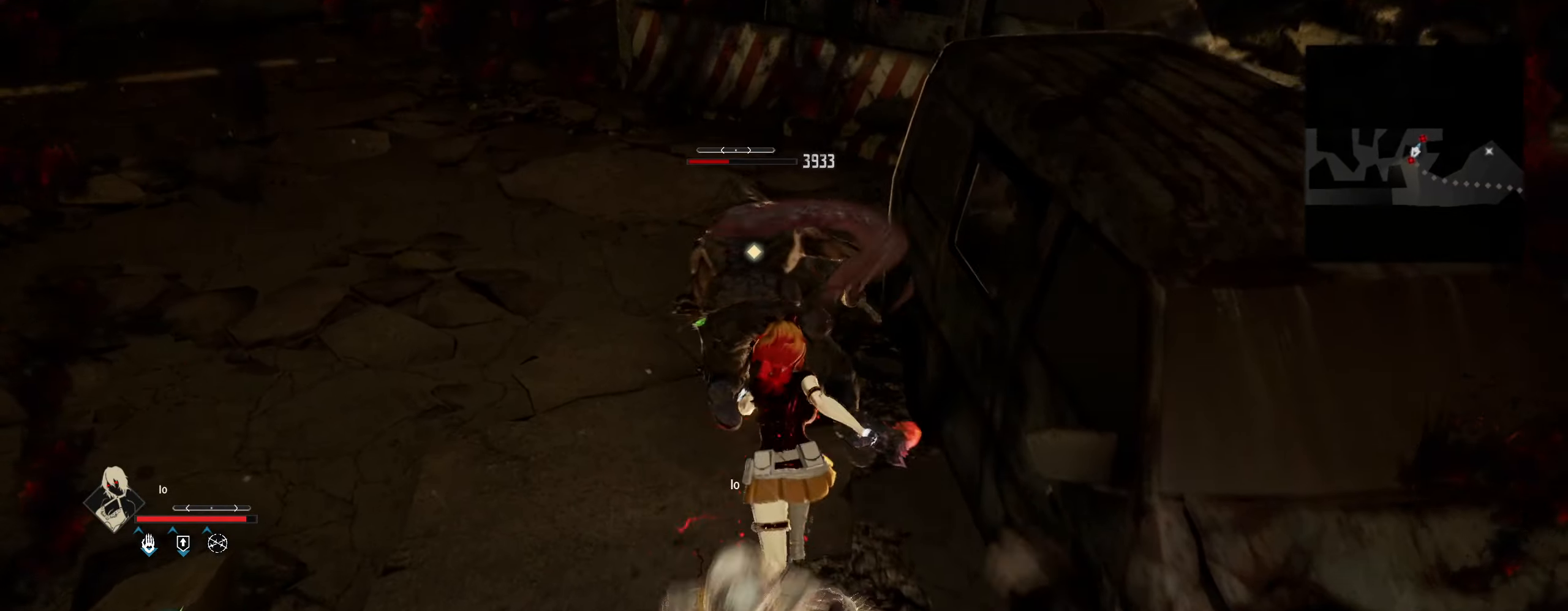
{"keys": [], "mouse": [], "mouse_move": "still", "events": [[17, "shift", "down"], [200, "mouse_left", "down"], [300, "mouse_left", "up"], [384, "mouse_left", "down"], [384, "shift", "up"], [384, "w", "up"], [484, "mouse_left", "up"]]}
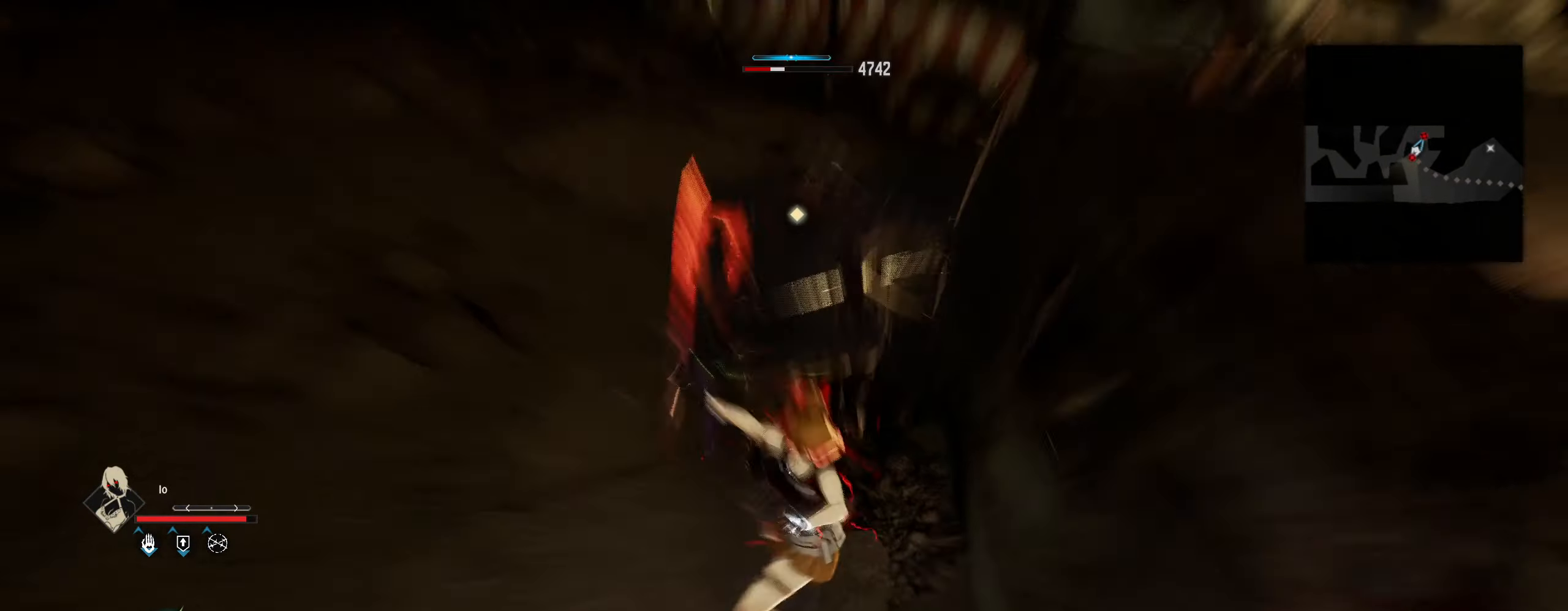
{"keys": [], "mouse": [], "mouse_move": "still", "events": [[17, "mouse_left", "down"], [117, "mouse_left", "up"]]}
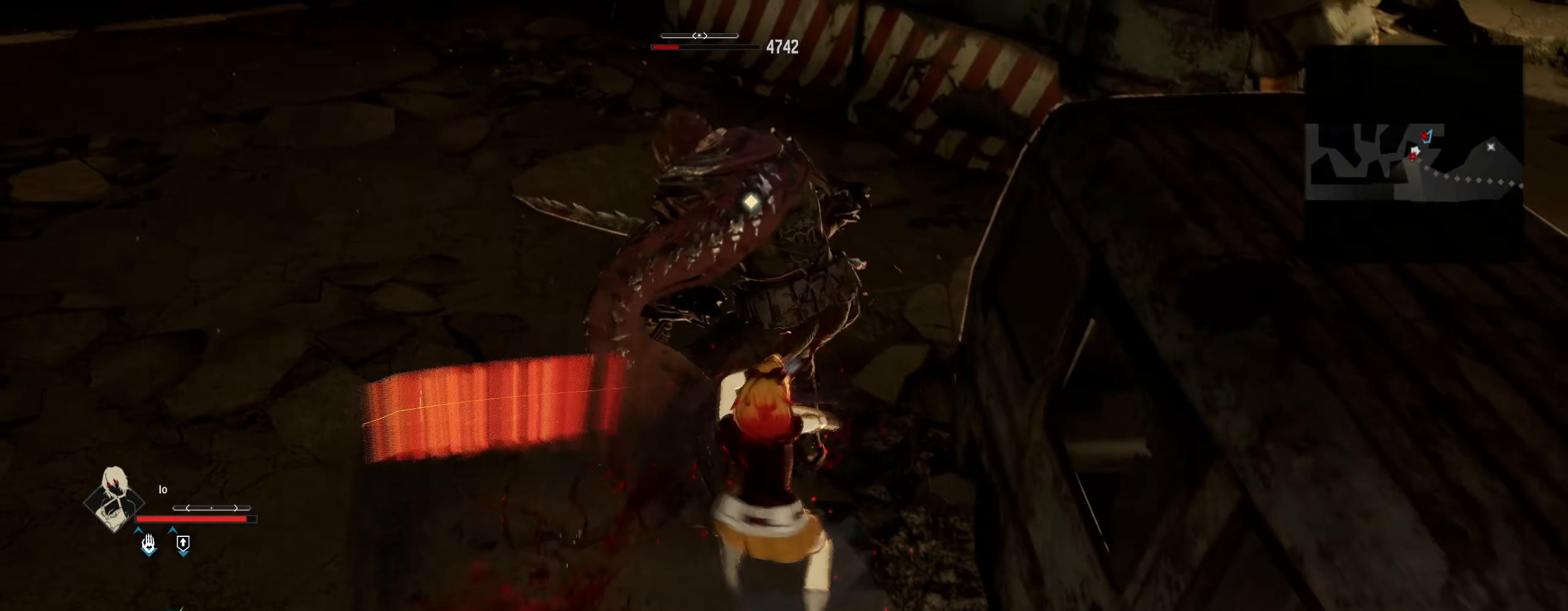
{"keys": [], "mouse": [], "mouse_move": "still", "events": [[100, "shift", "down"], [234, "r", "down"], [334, "r", "up"], [334, "shift", "up"]]}
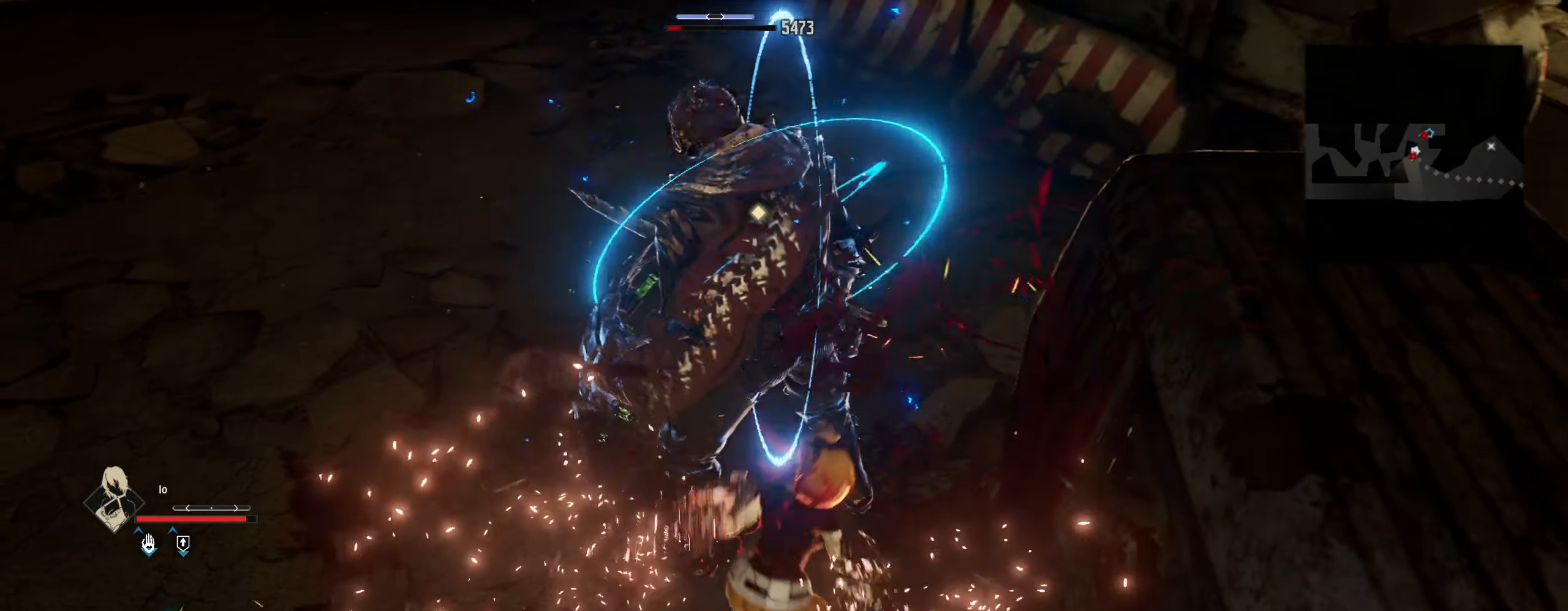
{"keys": [], "mouse": [], "mouse_move": "still", "events": []}
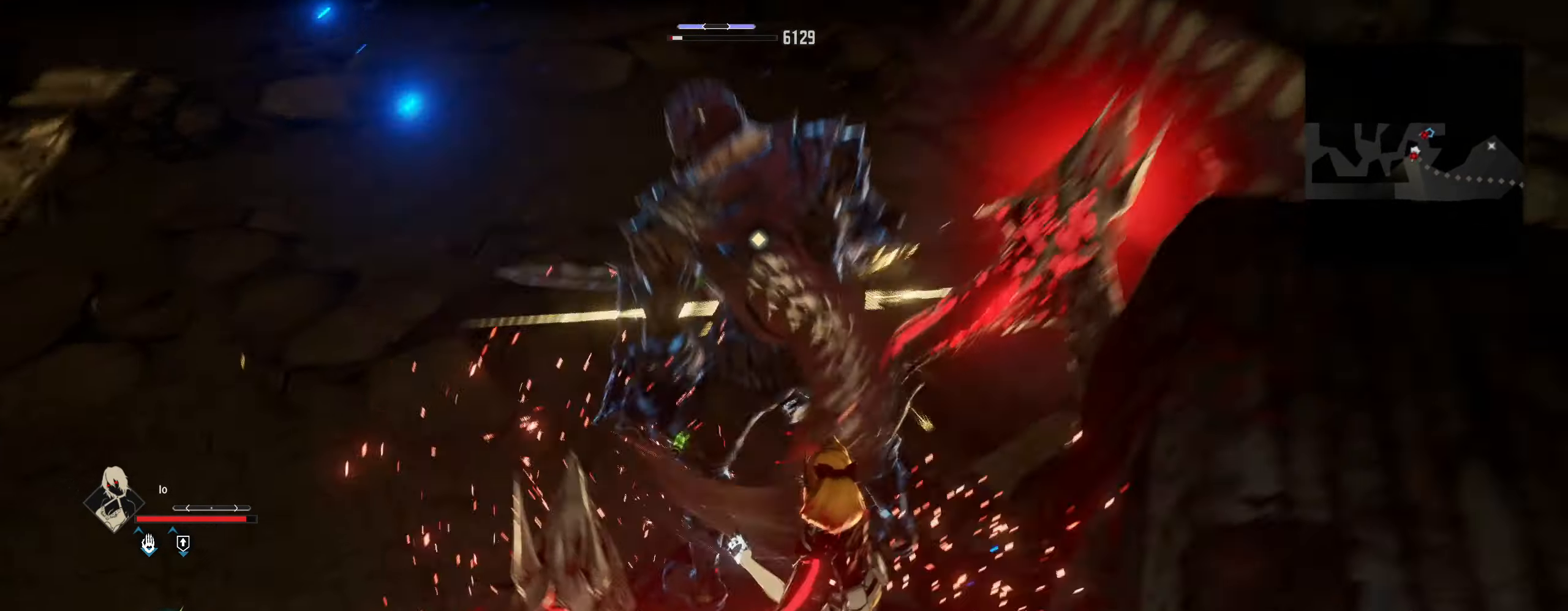
{"keys": ["w"], "mouse": [], "mouse_move": "still", "events": [[400, "w", "down"]]}